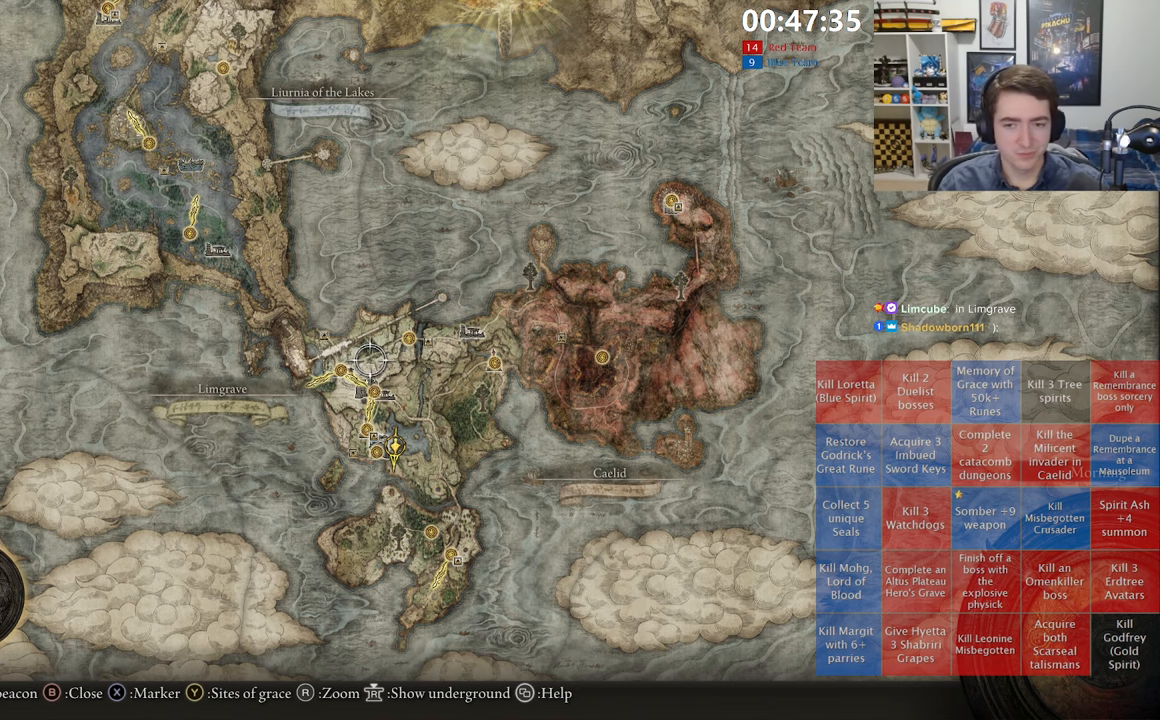
Gameplay with a controller (Xbox layout); each line is a JSON object with the inputs held at the frame after it (dt_ms = milliseconds from this image to that frame). "events" lists button and stick changes between this image and that frame as [ms after this image, input, new state], when the widget could be followed in between.
{"dt_ms": 500, "buttons": [], "left_stick": "center", "right_stick": "center", "events": [[167, "left_stick", "up-left"], [300, "left_stick", "up"], [433, "left_stick", "center"]]}
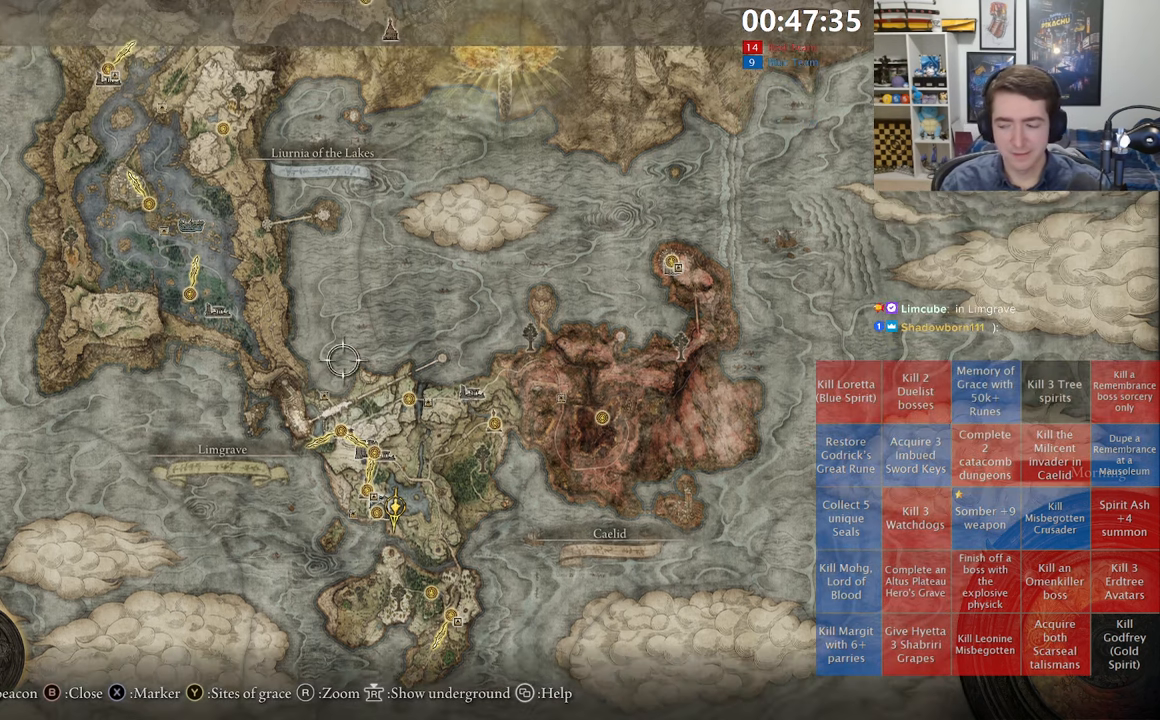
{"dt_ms": 500, "buttons": [], "left_stick": "center", "right_stick": "center", "events": []}
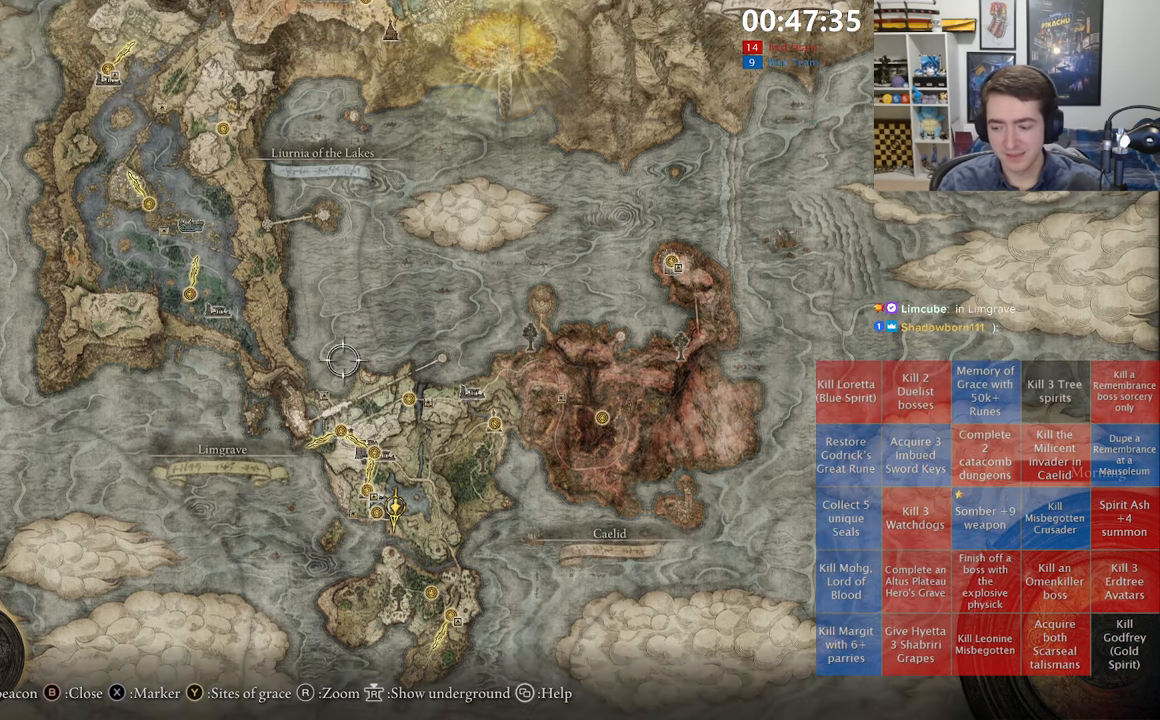
{"dt_ms": 500, "buttons": [], "left_stick": "center", "right_stick": "center", "events": []}
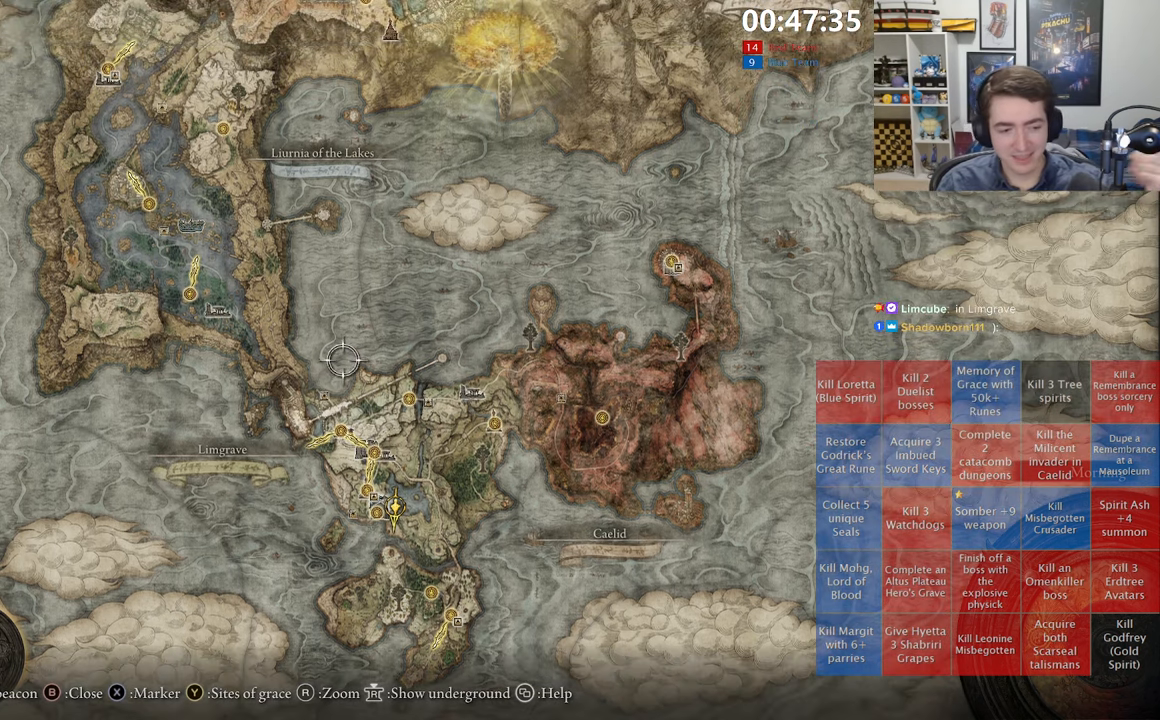
{"dt_ms": 500, "buttons": [], "left_stick": "center", "right_stick": "center", "events": []}
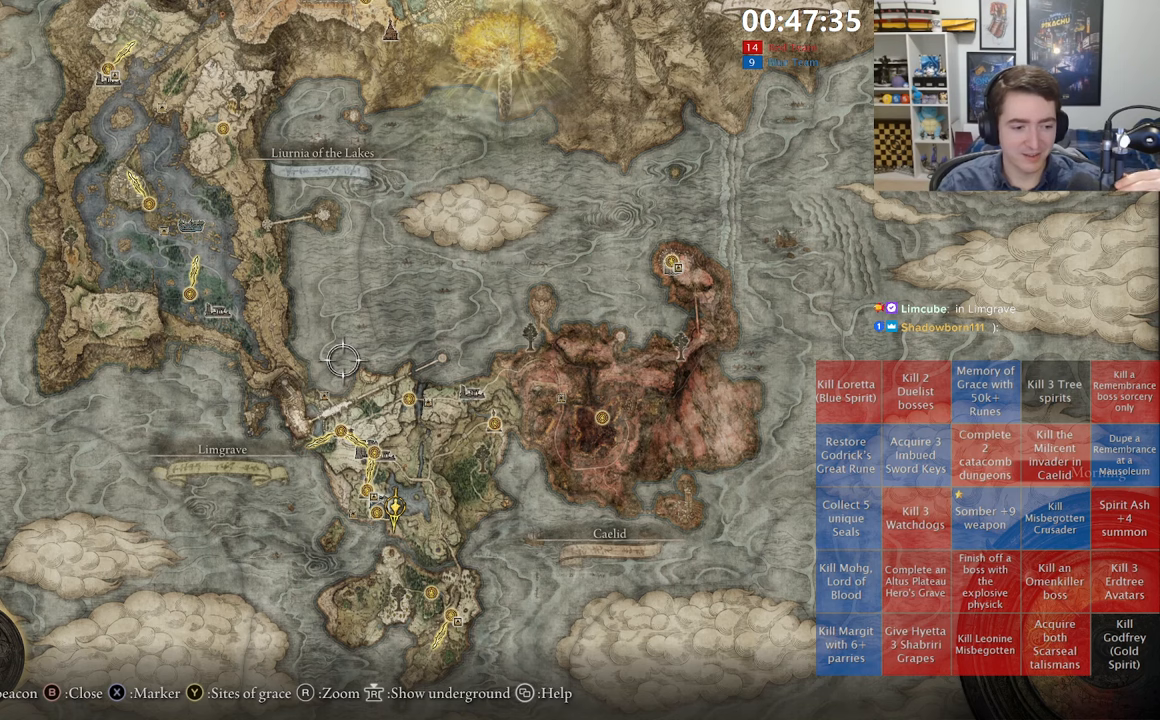
{"dt_ms": 500, "buttons": [], "left_stick": "center", "right_stick": "center", "events": []}
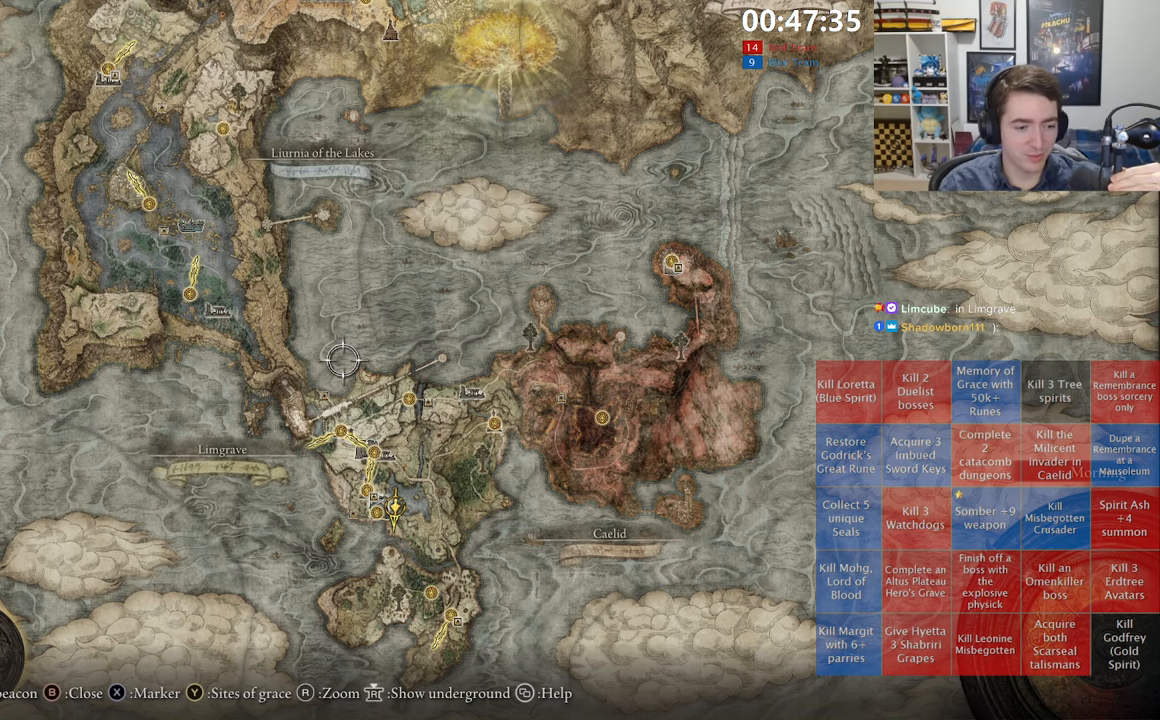
{"dt_ms": 500, "buttons": [], "left_stick": "center", "right_stick": "center", "events": []}
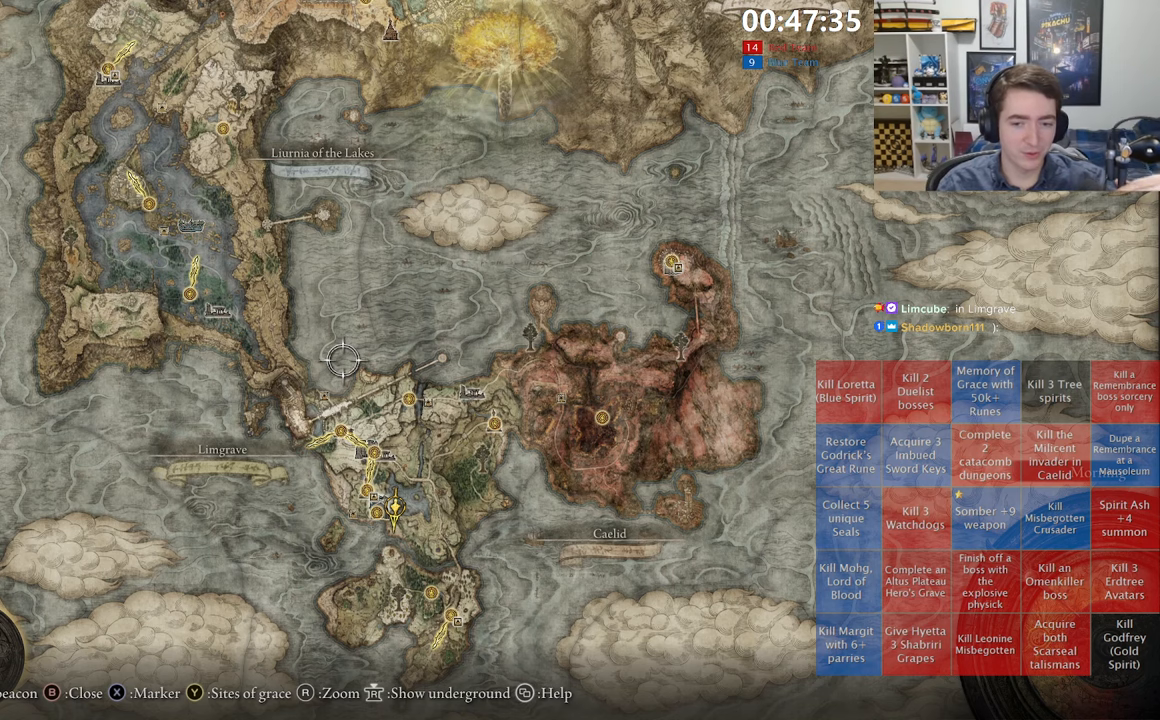
{"dt_ms": 500, "buttons": [], "left_stick": "center", "right_stick": "center", "events": []}
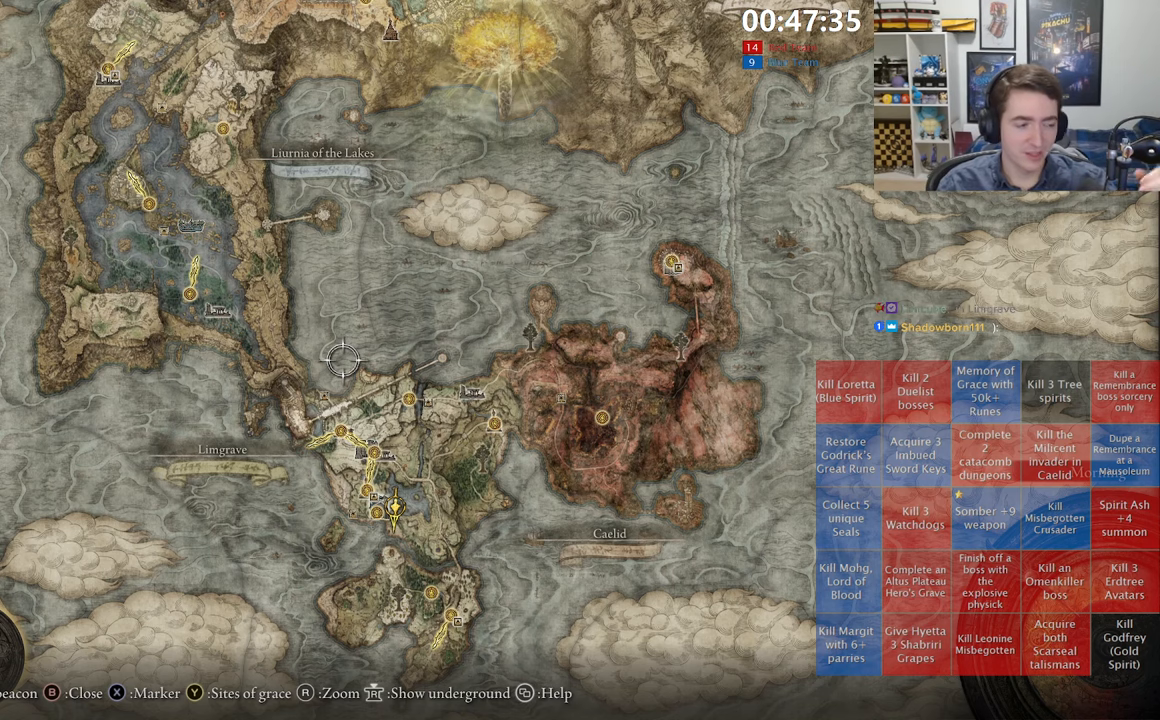
{"dt_ms": 500, "buttons": [], "left_stick": "center", "right_stick": "center", "events": []}
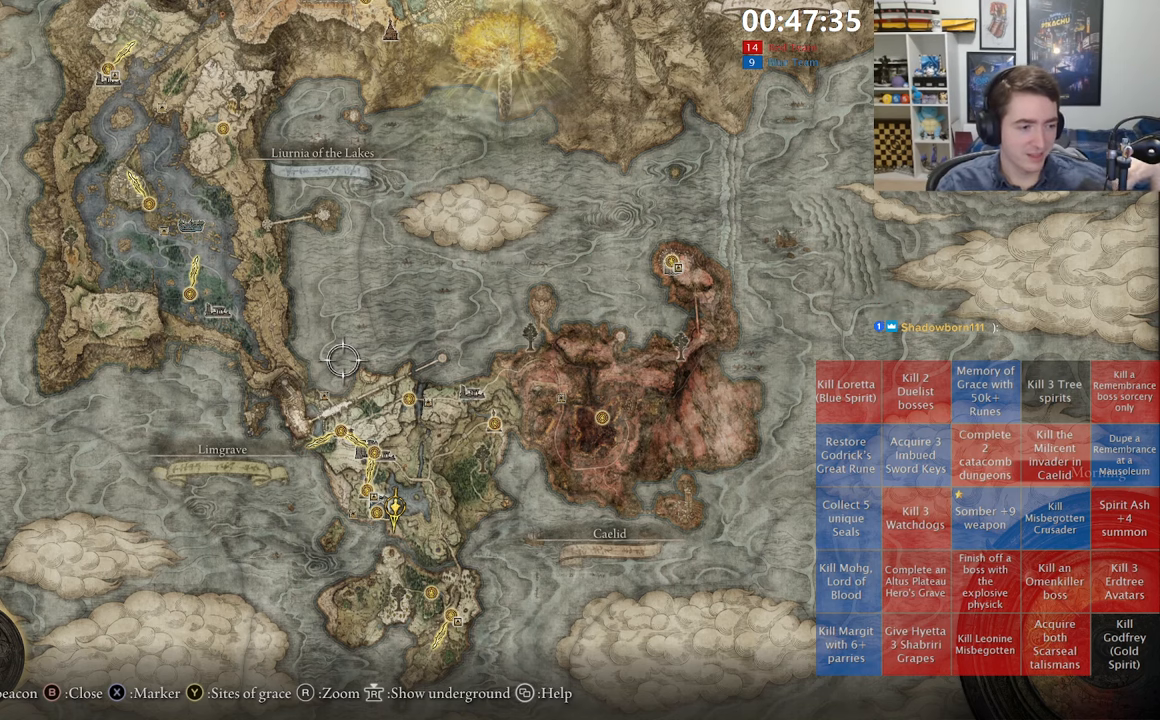
{"dt_ms": 500, "buttons": [], "left_stick": "center", "right_stick": "center", "events": []}
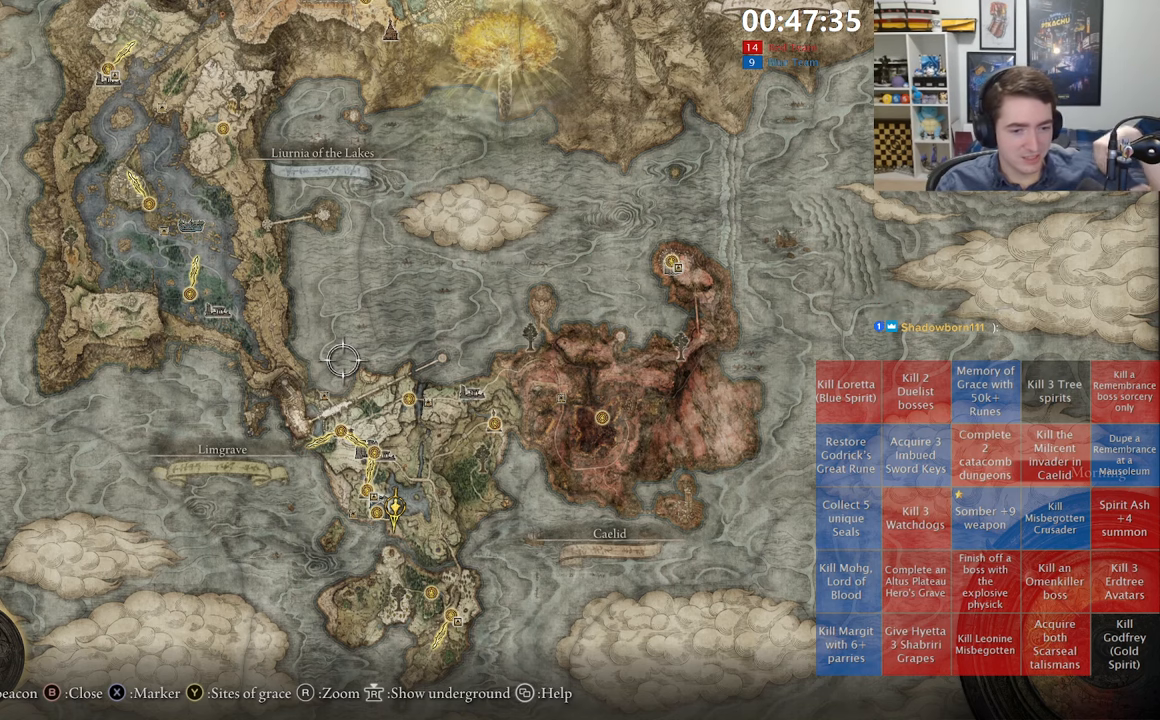
{"dt_ms": 500, "buttons": [], "left_stick": "center", "right_stick": "center", "events": []}
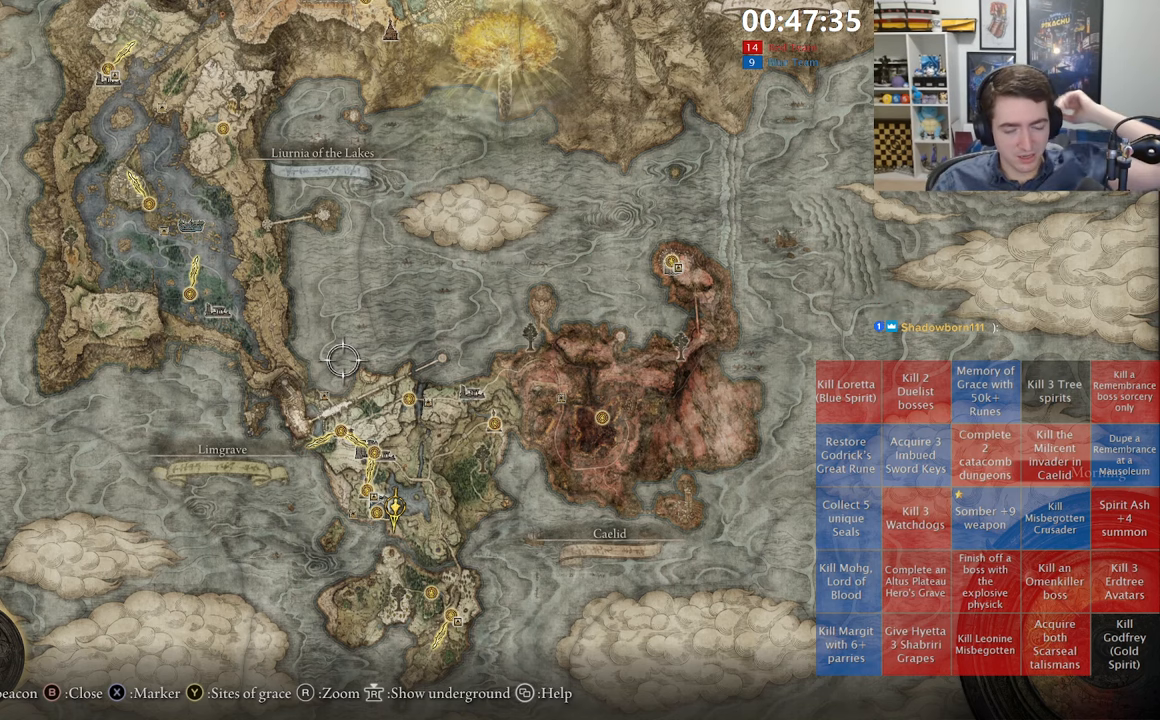
{"dt_ms": 500, "buttons": [], "left_stick": "center", "right_stick": "center", "events": []}
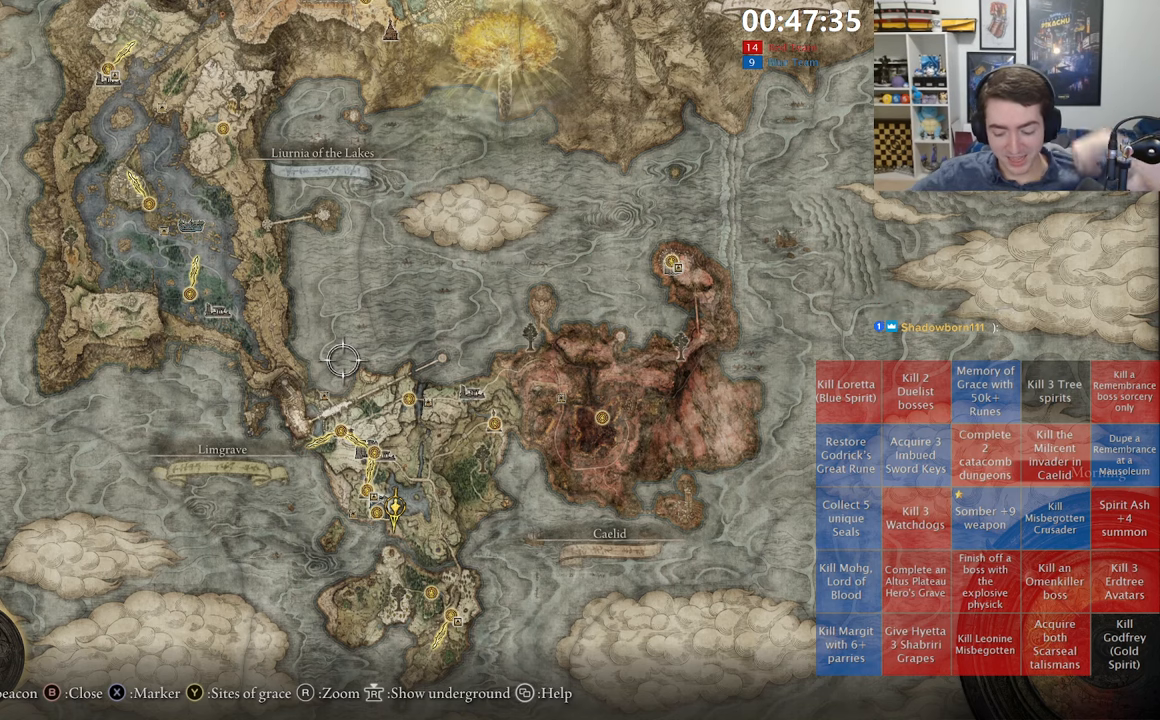
{"dt_ms": 500, "buttons": ["START"], "left_stick": "center", "right_stick": "center", "events": [[484, "START", "down"]]}
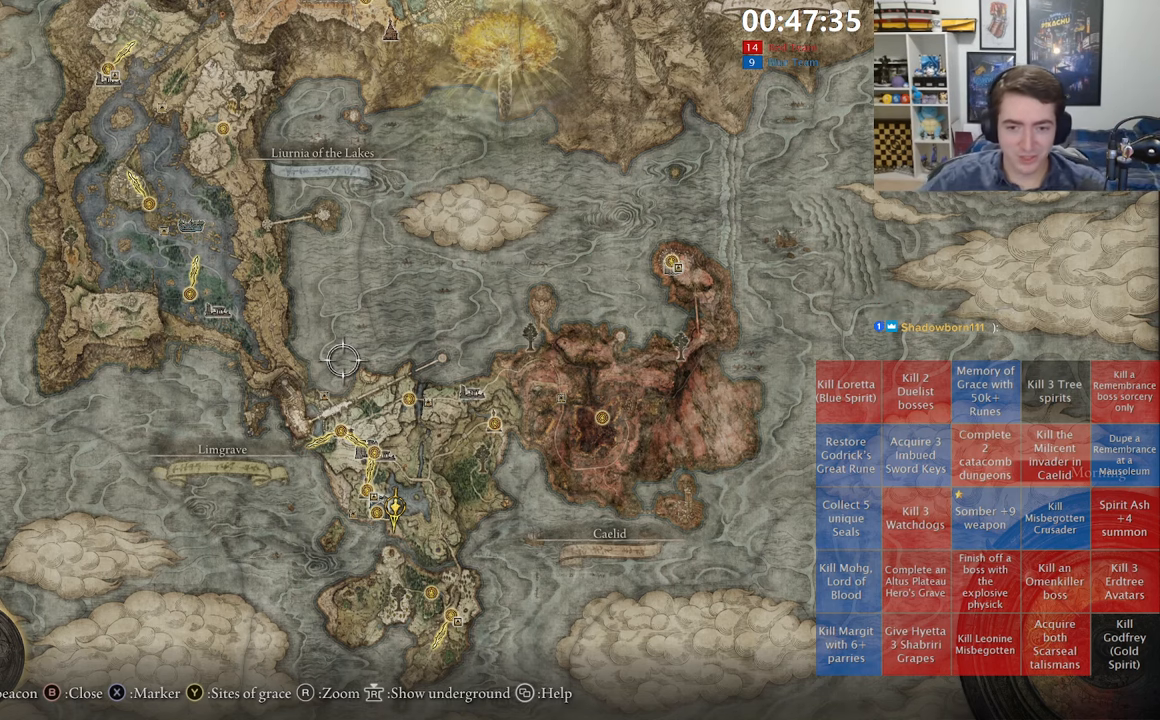
{"dt_ms": 500, "buttons": [], "left_stick": "center", "right_stick": "center", "events": [[100, "START", "up"]]}
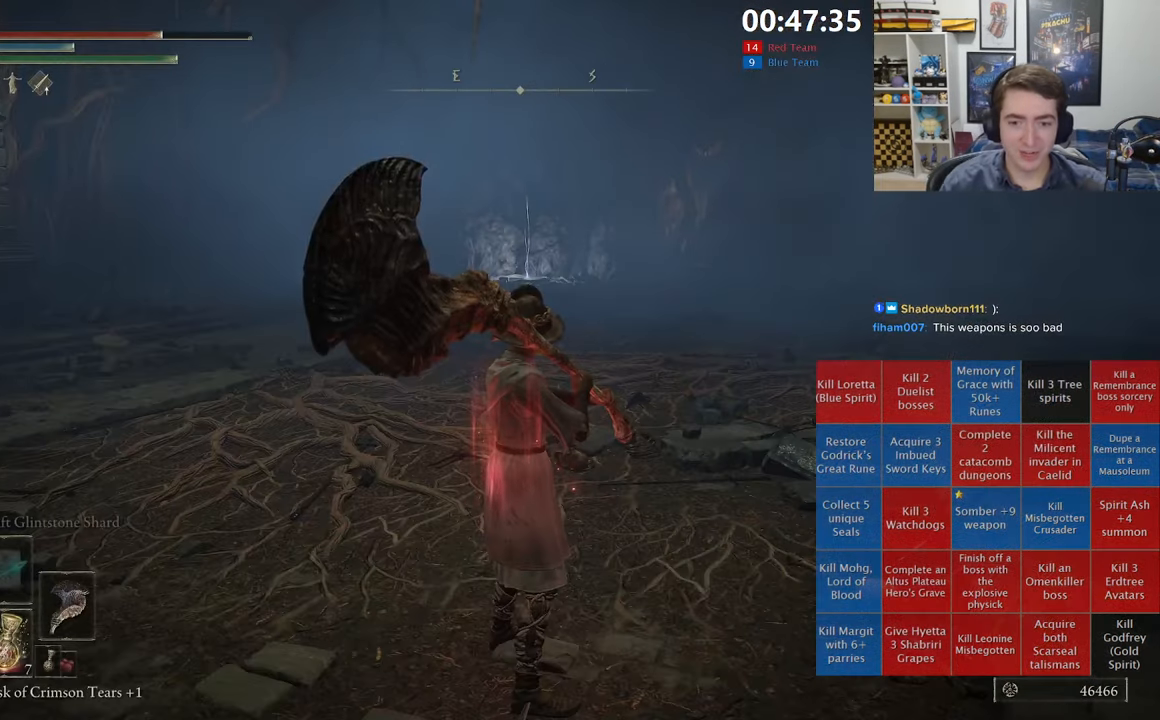
{"dt_ms": 1000, "buttons": ["B"], "left_stick": "up", "right_stick": "center", "events": [[134, "left_stick", "up-left"], [367, "right_stick", "left"], [500, "right_stick", "center"], [683, "left_stick", "up"], [900, "B", "down"]]}
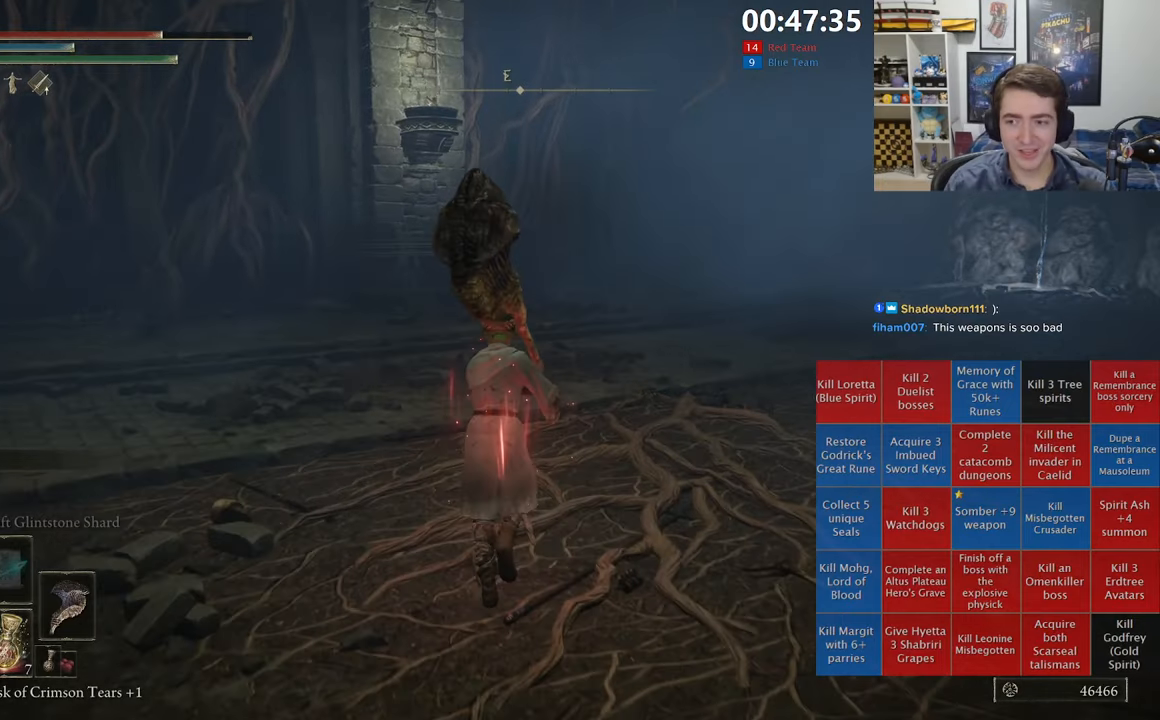
{"dt_ms": 500, "buttons": ["B"], "left_stick": "up", "right_stick": "left", "events": [[116, "left_stick", "up-right"], [316, "left_stick", "up"], [466, "right_stick", "left"]]}
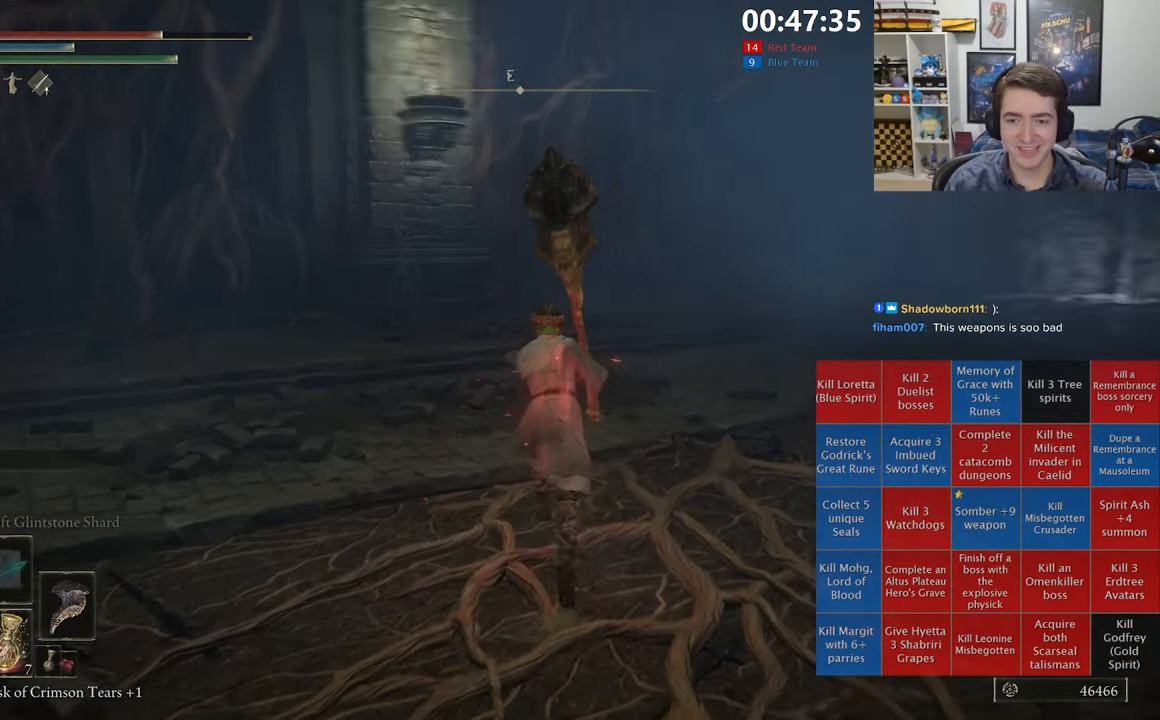
{"dt_ms": 500, "buttons": ["B"], "left_stick": "up-left", "right_stick": "left", "events": [[116, "left_stick", "up-left"], [250, "right_stick", "center"], [450, "right_stick", "left"]]}
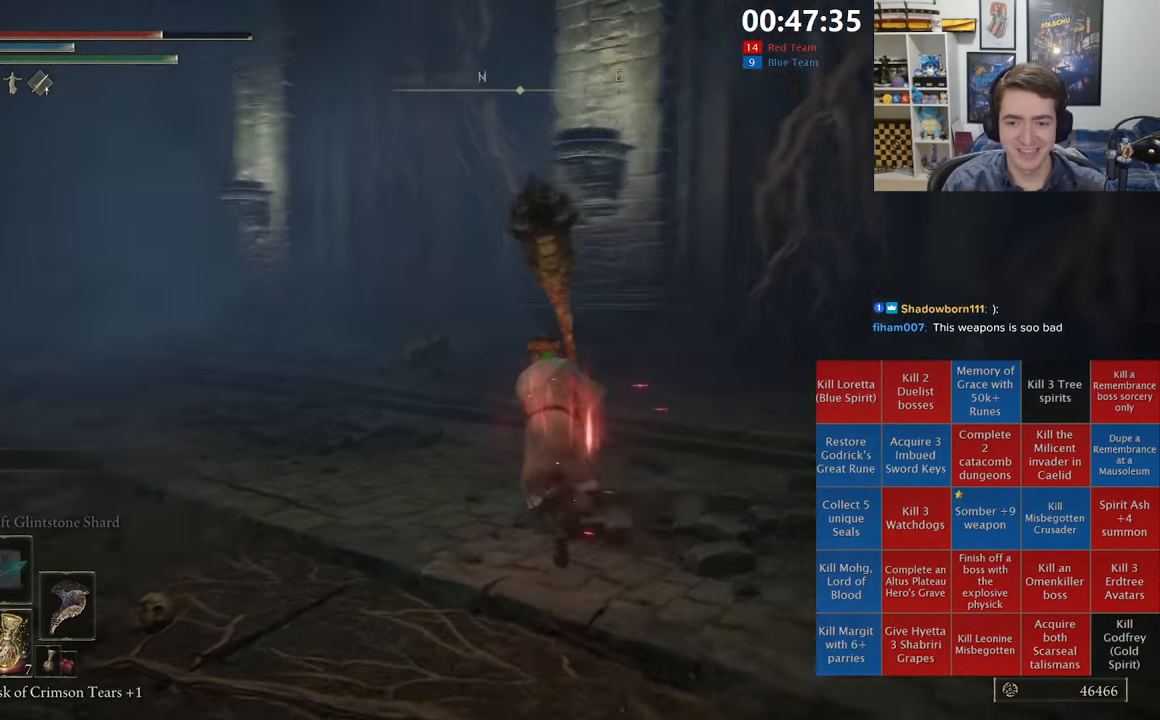
{"dt_ms": 500, "buttons": ["B"], "left_stick": "up", "right_stick": "left", "events": [[50, "left_stick", "up"], [116, "right_stick", "center"], [333, "right_stick", "left"]]}
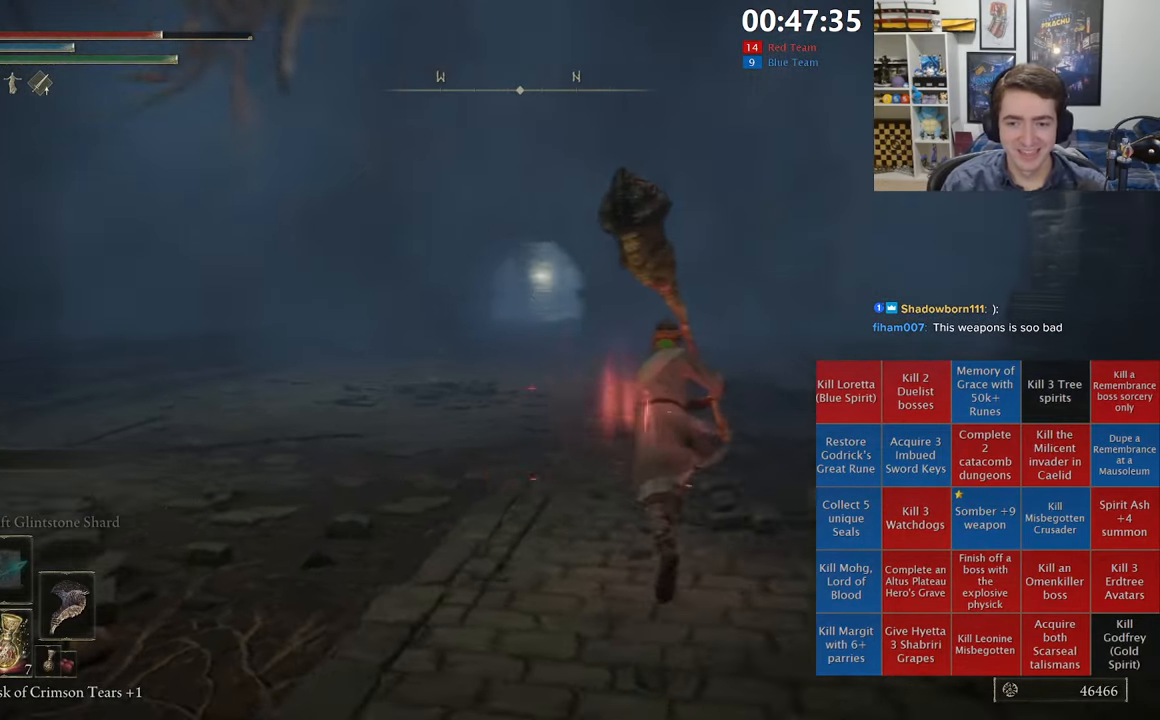
{"dt_ms": 500, "buttons": ["B", "L1"], "left_stick": "up", "right_stick": "center", "events": [[16, "right_stick", "center"], [200, "right_stick", "down-right"], [300, "right_stick", "center"], [400, "L1", "down"]]}
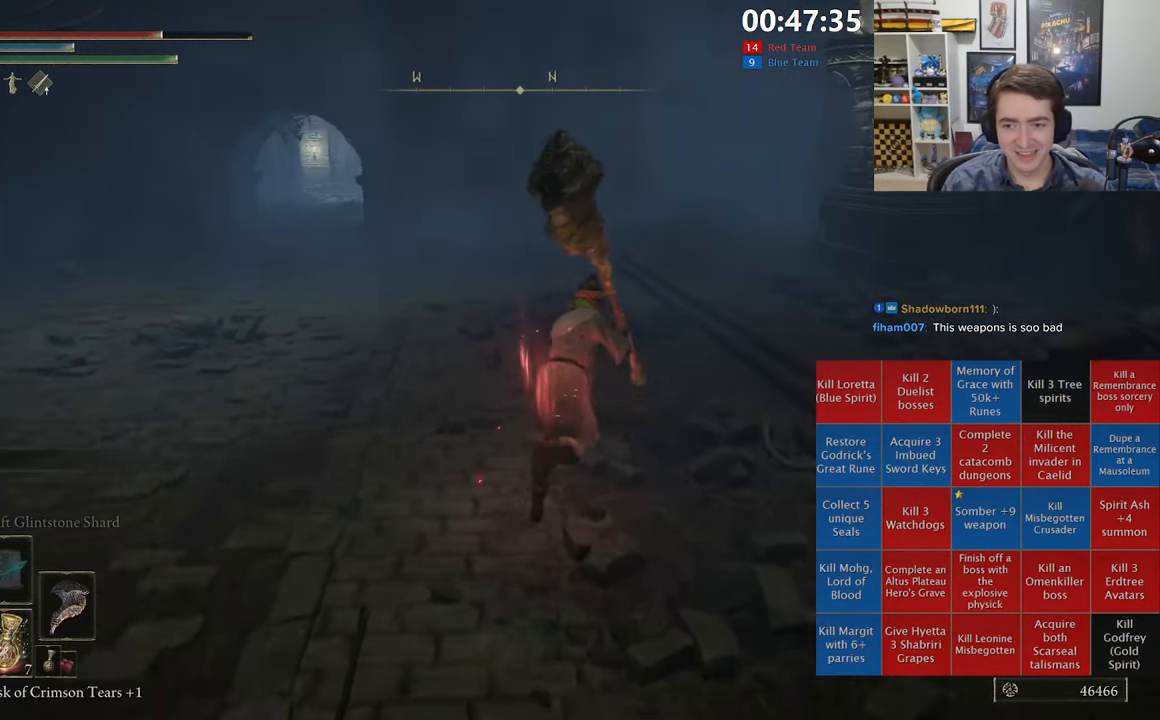
{"dt_ms": 500, "buttons": ["B", "L1"], "left_stick": "up-right", "right_stick": "center", "events": [[283, "left_stick", "up-right"], [333, "A", "down"], [483, "A", "up"]]}
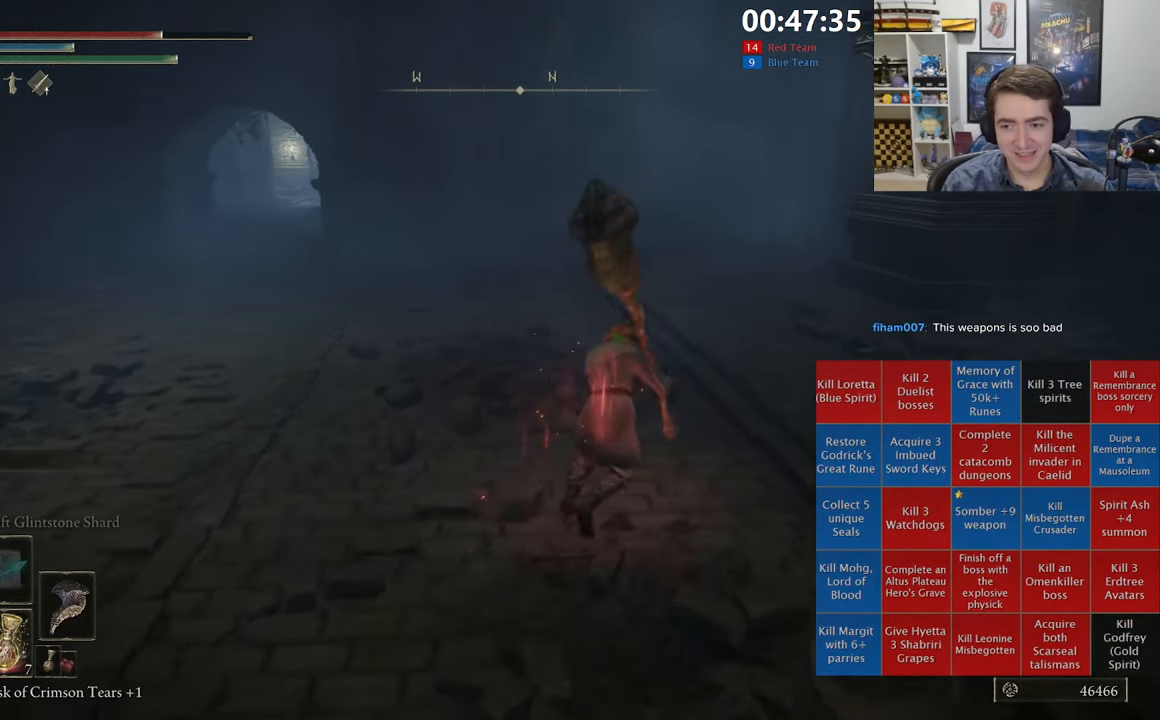
{"dt_ms": 500, "buttons": ["B", "L1"], "left_stick": "up-right", "right_stick": "center", "events": [[183, "right_stick", "down-right"], [300, "right_stick", "center"]]}
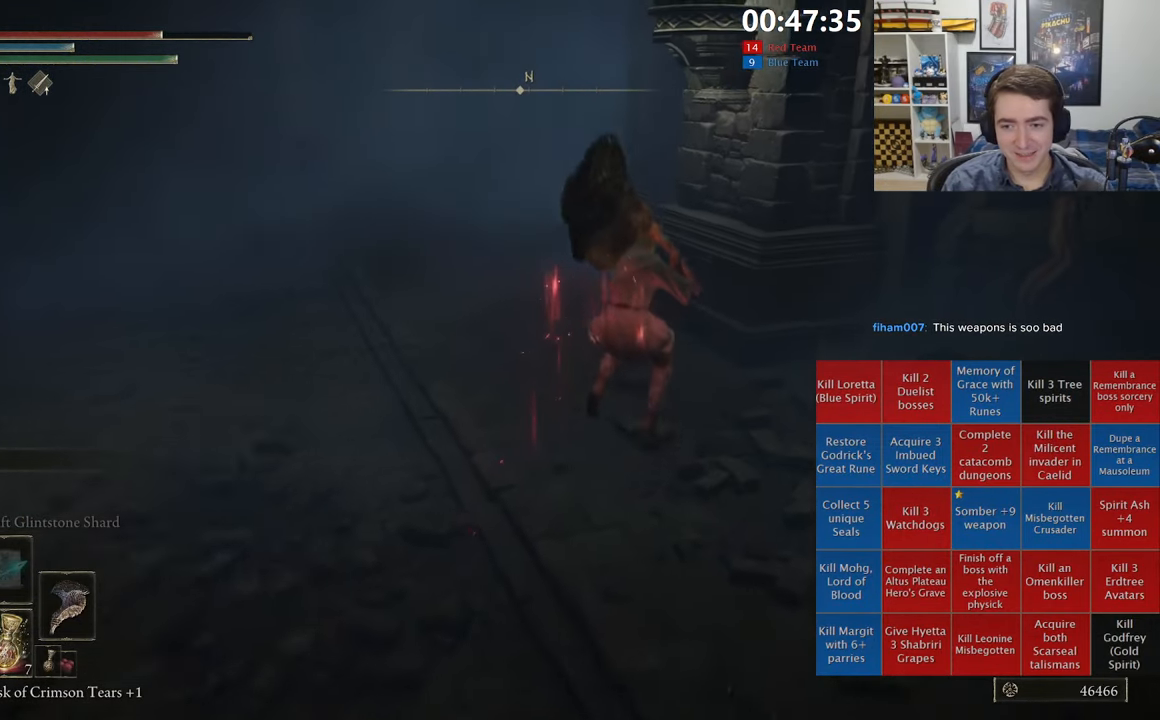
{"dt_ms": 500, "buttons": ["B", "L1"], "left_stick": "up-left", "right_stick": "center", "events": [[83, "left_stick", "up"], [266, "left_stick", "up-left"], [366, "A", "down"], [483, "A", "up"]]}
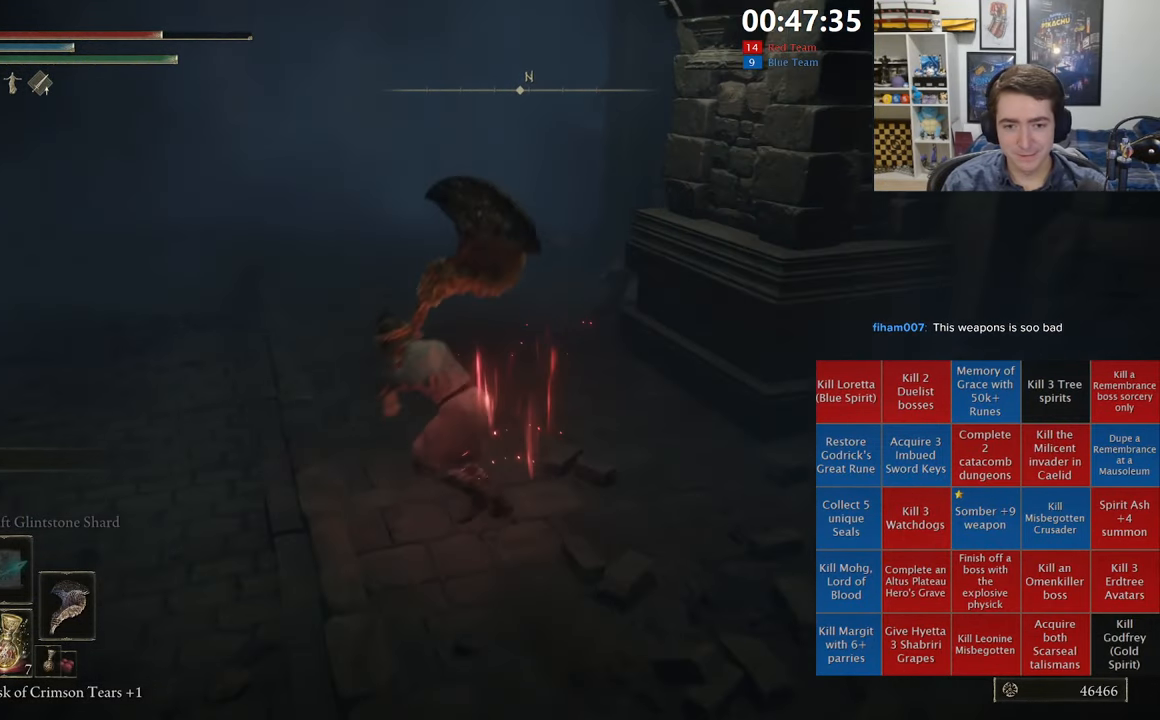
{"dt_ms": 500, "buttons": ["START"], "left_stick": "center", "right_stick": "center", "events": [[200, "L1", "up"], [266, "B", "up"], [366, "START", "down"], [450, "left_stick", "center"]]}
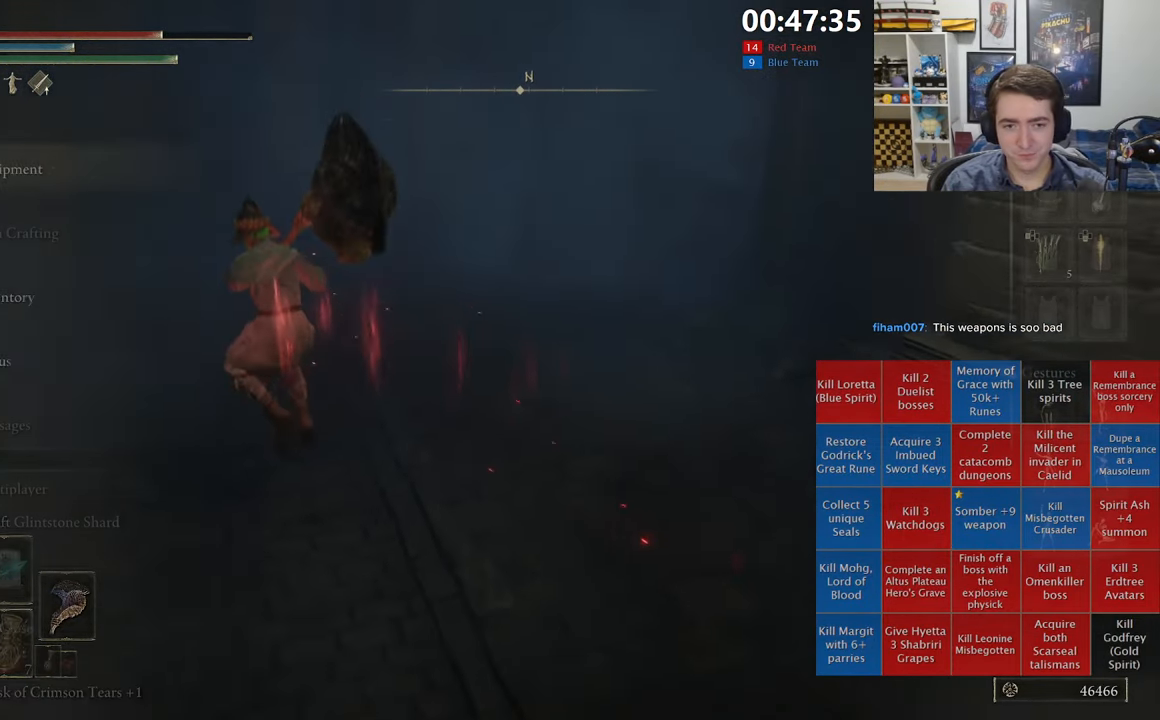
{"dt_ms": 500, "buttons": [], "left_stick": "center", "right_stick": "center", "events": [[33, "START", "up"], [233, "A", "down"], [333, "A", "up"]]}
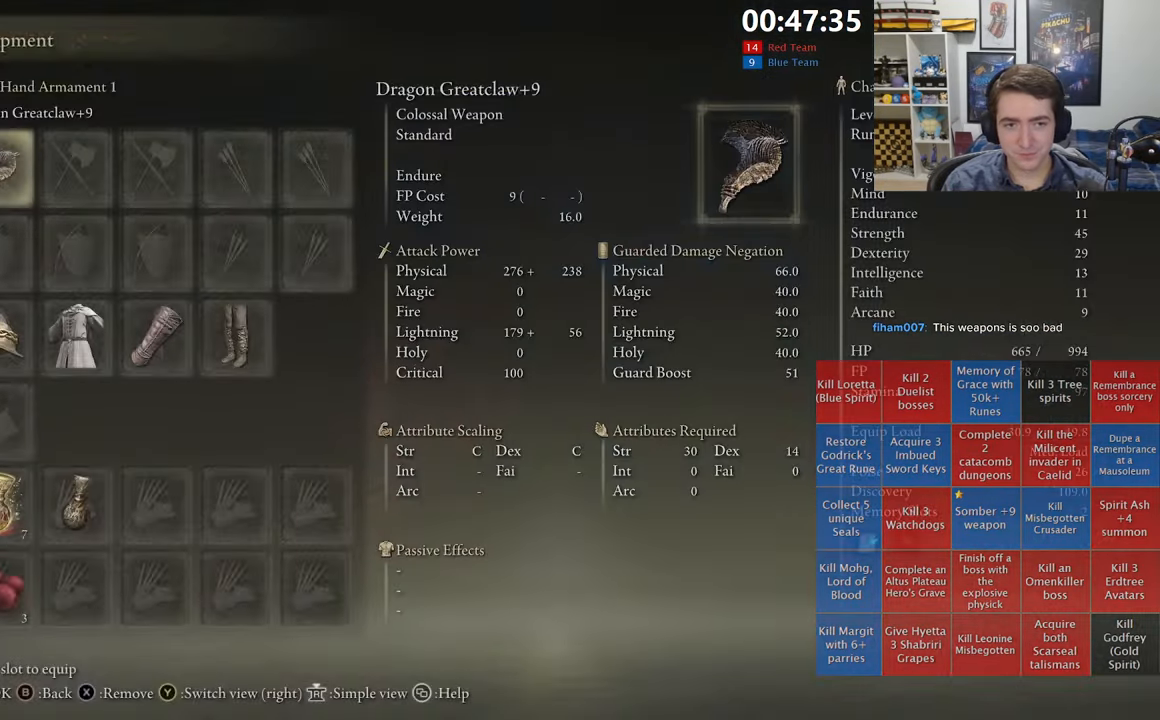
{"dt_ms": 500, "buttons": ["START"], "left_stick": "center", "right_stick": "center", "events": [[217, "right_stick", "right"], [417, "right_stick", "center"], [483, "START", "down"]]}
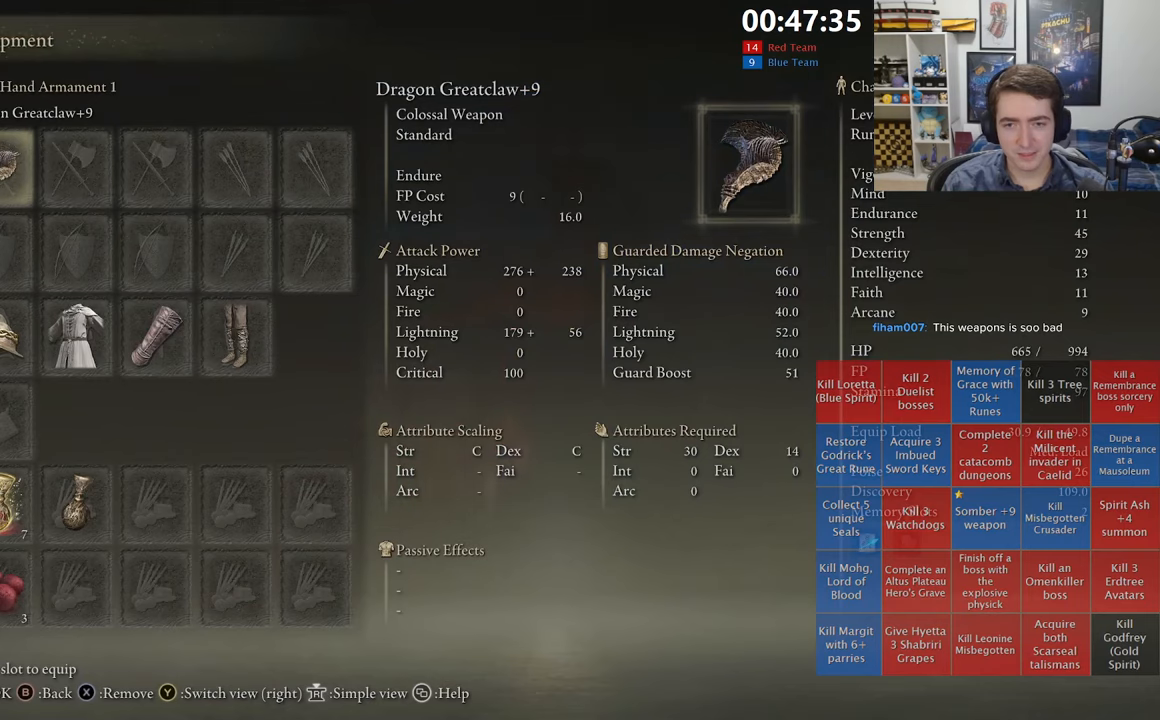
{"dt_ms": 500, "buttons": [], "left_stick": "down-right", "right_stick": "center", "events": [[117, "START", "up"], [183, "right_stick", "right"], [367, "left_stick", "down-right"], [500, "right_stick", "center"]]}
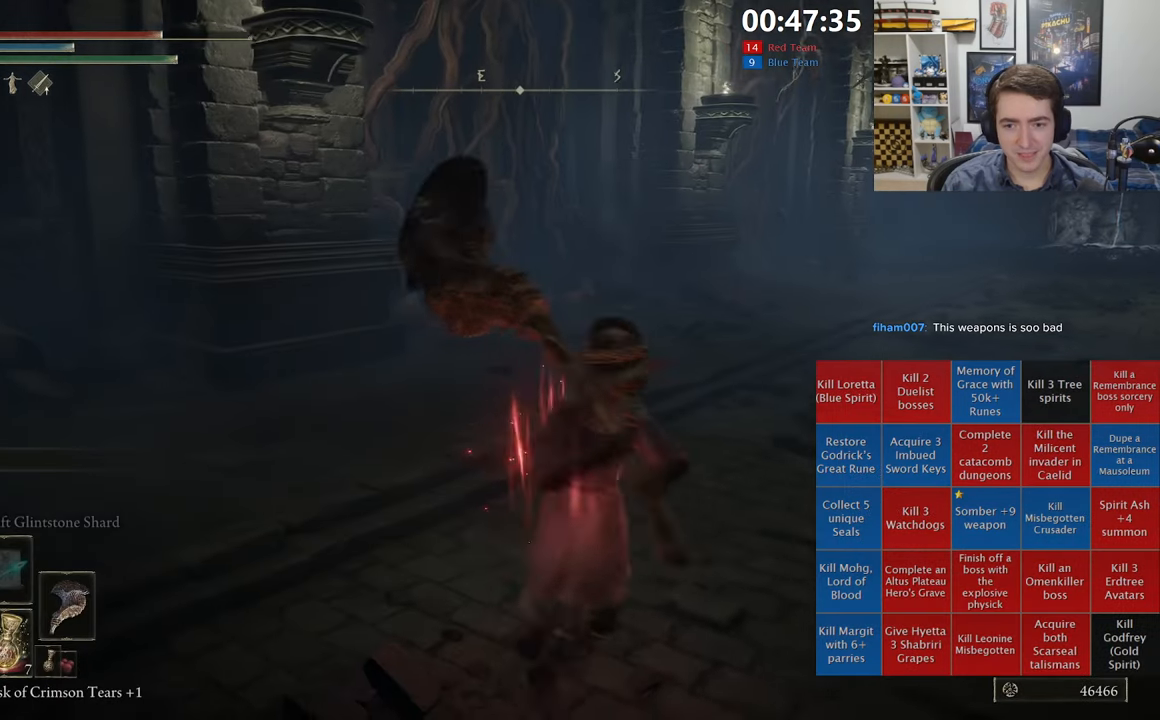
{"dt_ms": 500, "buttons": [], "left_stick": "up-left", "right_stick": "center", "events": [[133, "left_stick", "down-left"], [267, "left_stick", "up-left"], [333, "A", "down"], [467, "A", "up"]]}
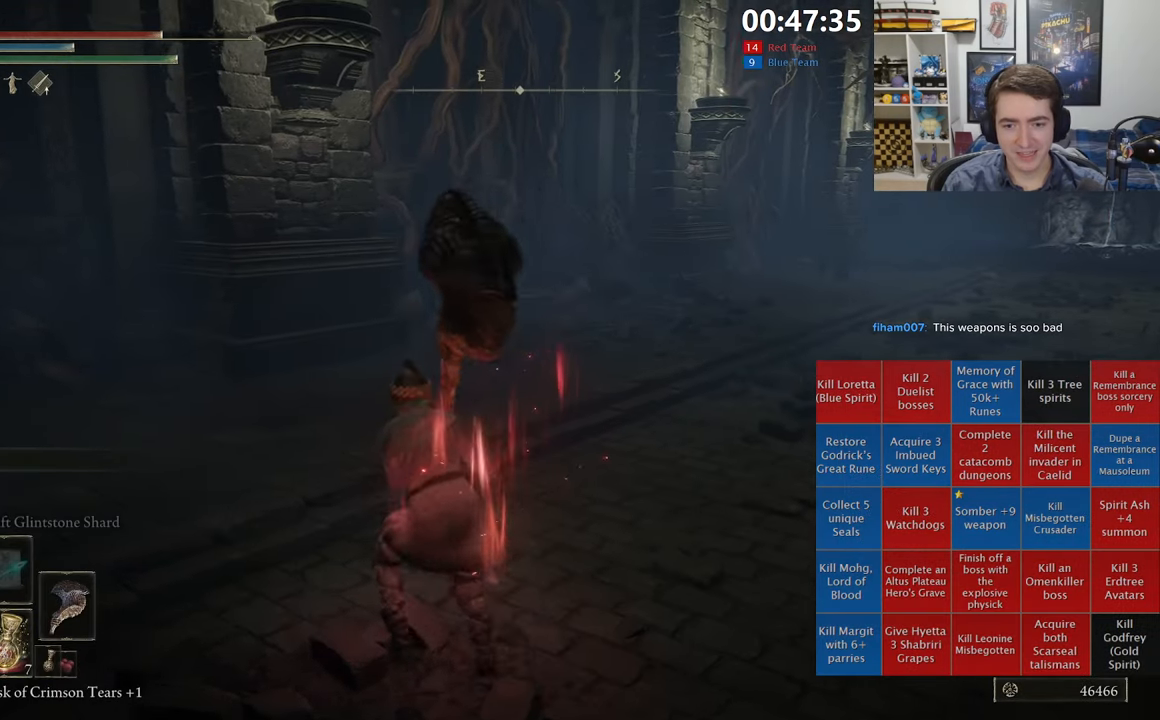
{"dt_ms": 500, "buttons": [], "left_stick": "up-left", "right_stick": "right", "events": [[100, "right_stick", "down-right"], [283, "right_stick", "center"], [367, "right_stick", "right"]]}
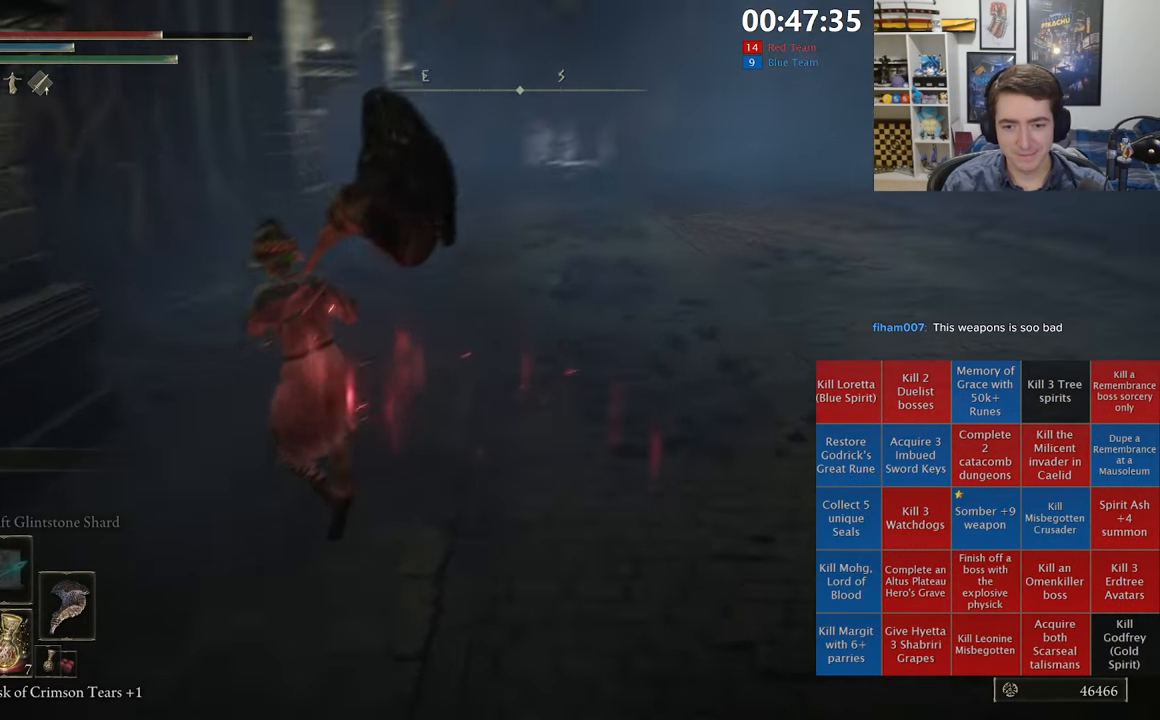
{"dt_ms": 500, "buttons": [], "left_stick": "up-right", "right_stick": "center", "events": [[50, "right_stick", "center"], [333, "left_stick", "up"], [400, "A", "down"], [433, "left_stick", "up-right"], [500, "A", "up"]]}
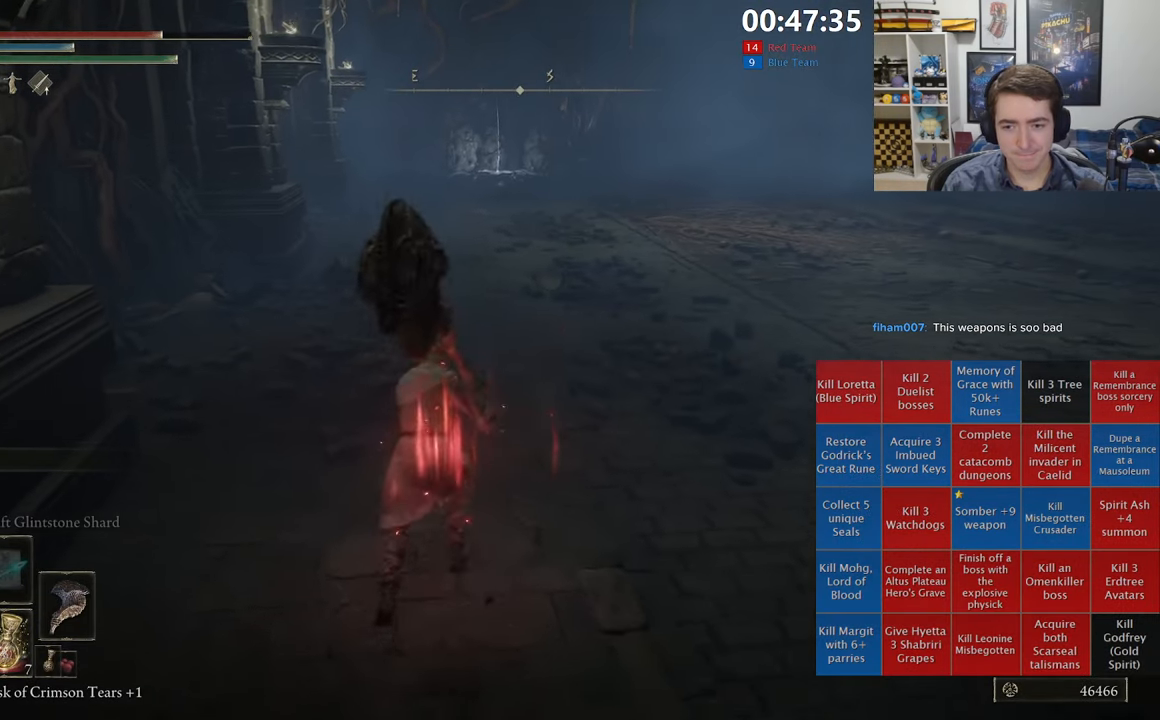
{"dt_ms": 500, "buttons": [], "left_stick": "up-right", "right_stick": "center", "events": [[383, "right_stick", "down-left"], [483, "right_stick", "center"]]}
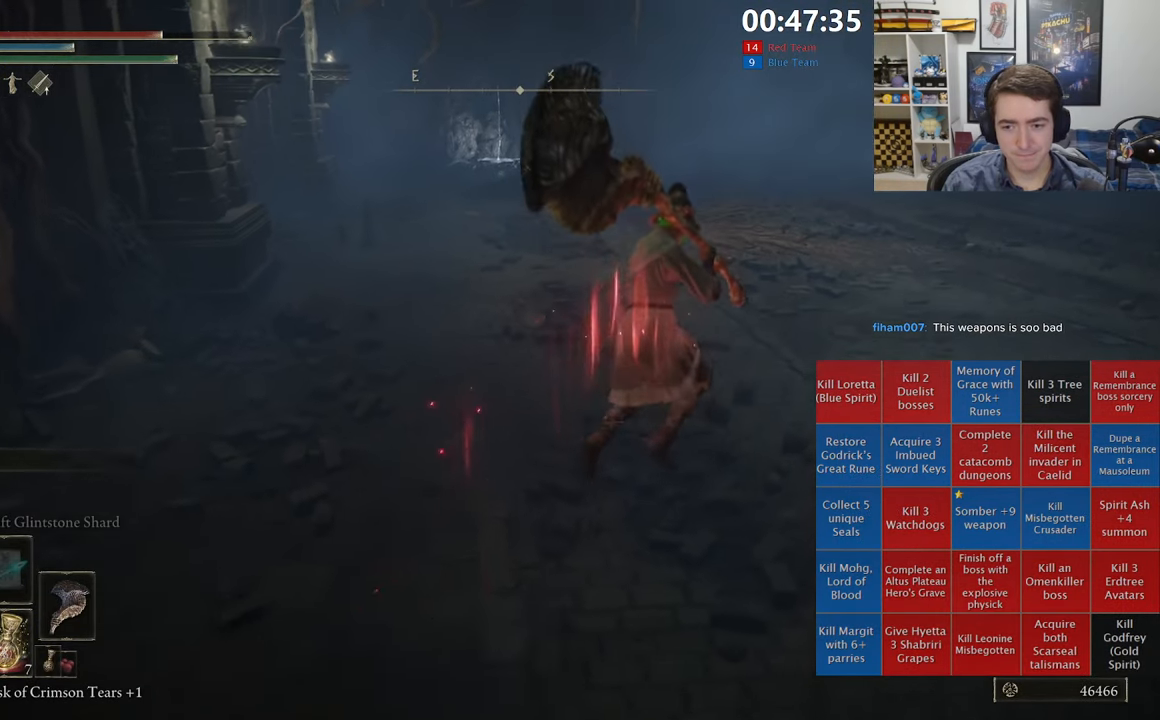
{"dt_ms": 500, "buttons": ["A"], "left_stick": "up-left", "right_stick": "center", "events": [[133, "left_stick", "up"], [400, "A", "down"], [450, "left_stick", "up-left"]]}